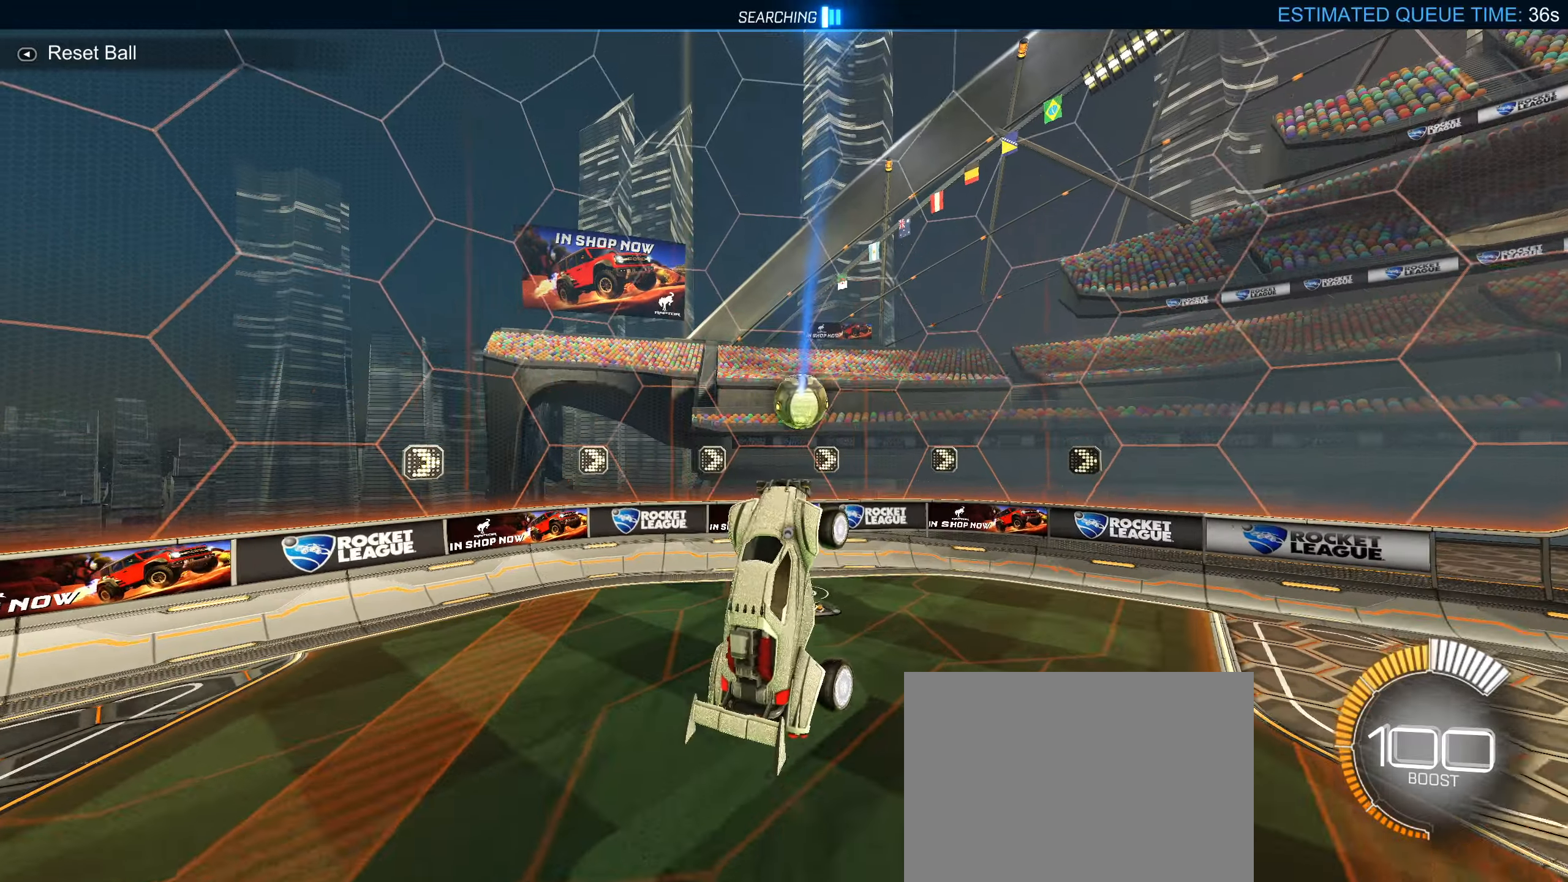
Gameplay with a controller (PlayStation layout); each line is a JSON object with the inputs held at the frame after it. "events" lists button and stick changes between this image and that frame as [ms after this image, input, new state], when the widget could be followed in between. Not read: L3.
{"buttons": ["CIRCLE"], "left_stick": "center", "right_stick": "center", "events": [[33, "left_stick", "down"], [83, "L1", "down"], [100, "left_stick", "center"], [166, "left_stick", "up"], [183, "CIRCLE", "down"], [200, "L1", "up"], [400, "left_stick", "center"]]}
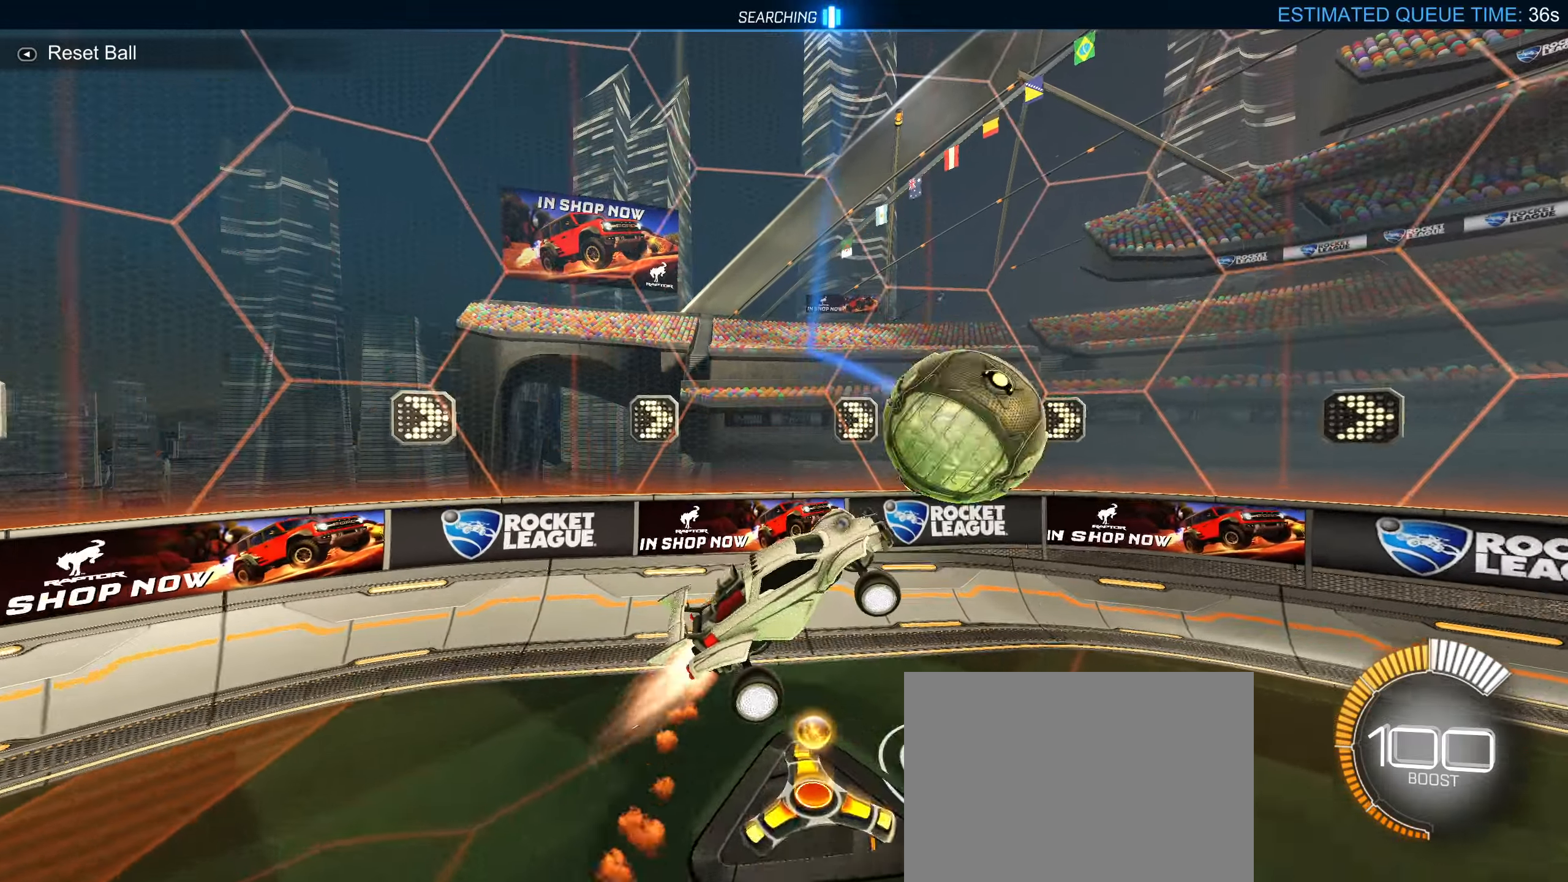
{"buttons": ["R2"], "left_stick": "right", "right_stick": "center", "events": [[133, "CIRCLE", "up"], [183, "left_stick", "right"], [216, "R2", "down"], [316, "TRIANGLE", "down"], [416, "TRIANGLE", "up"]]}
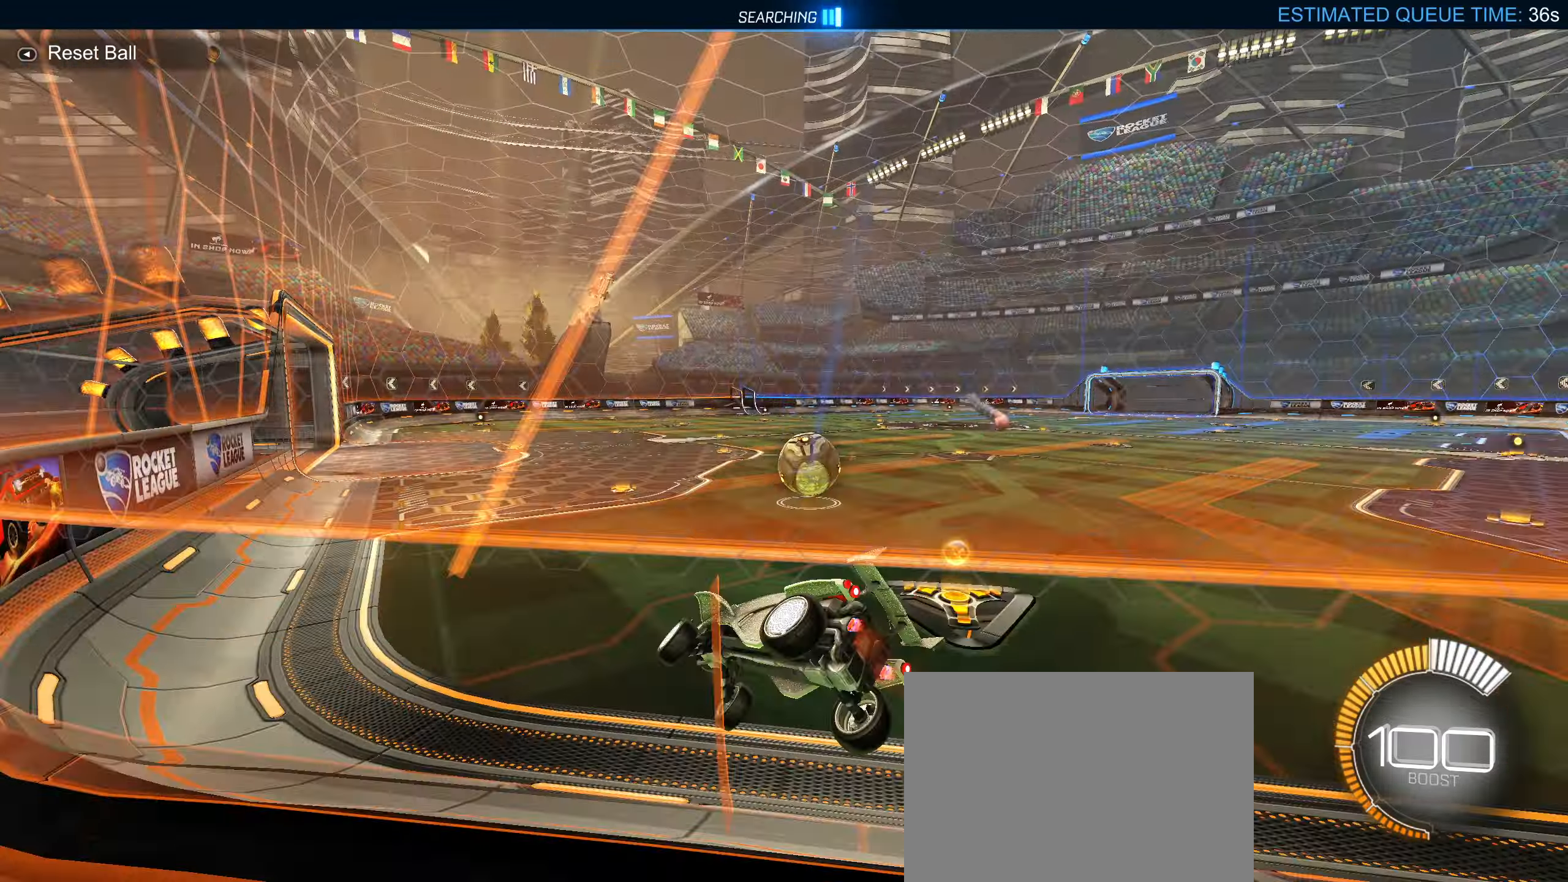
{"buttons": ["CIRCLE", "R2"], "left_stick": "right", "right_stick": "center", "events": [[66, "CIRCLE", "down"]]}
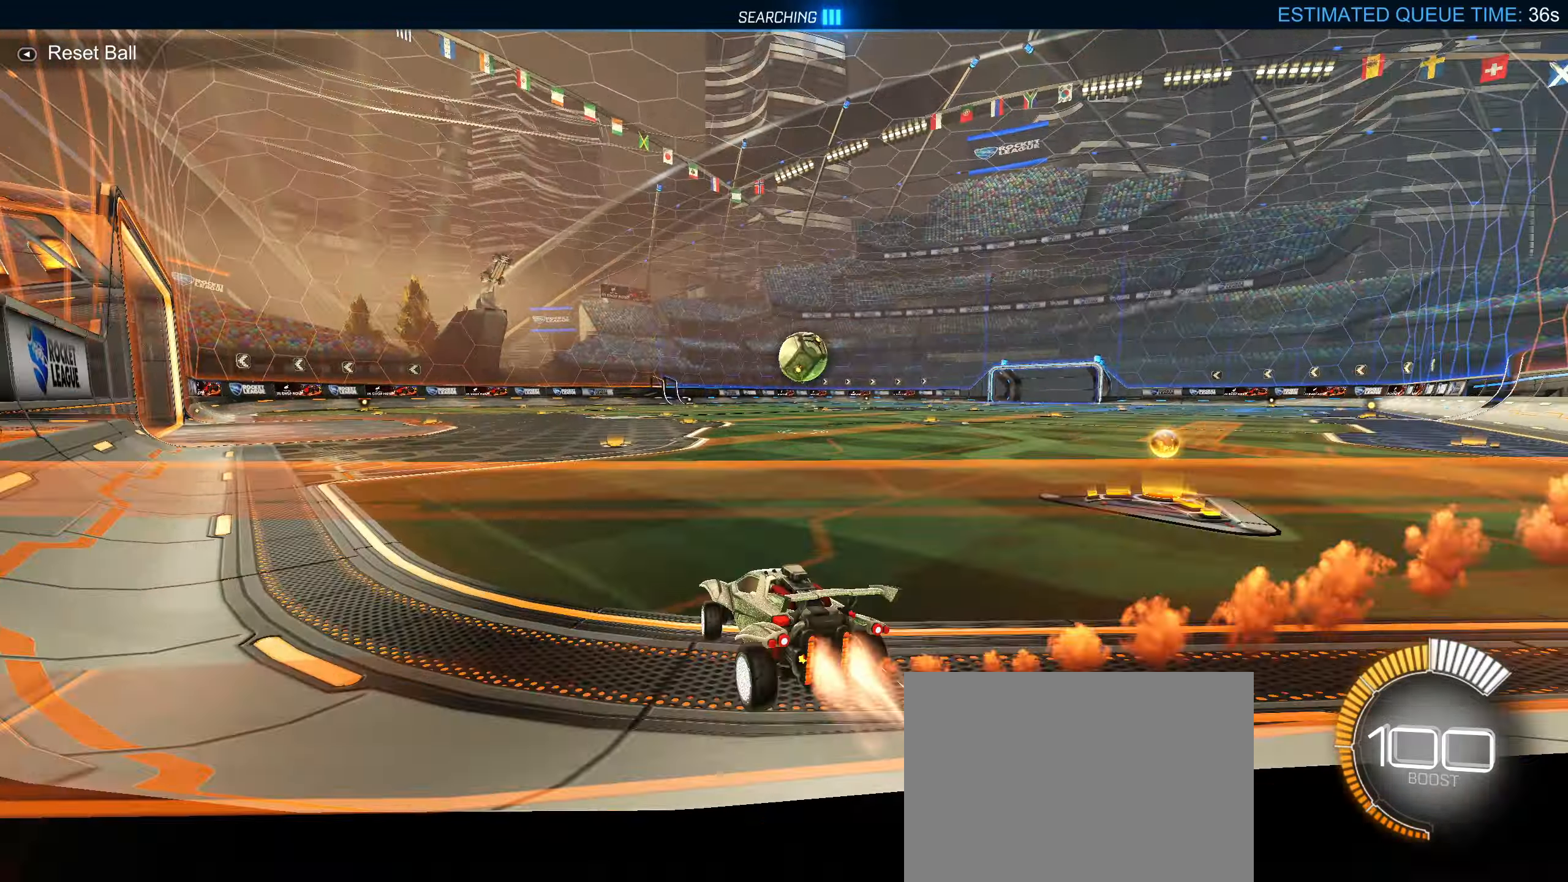
{"buttons": ["CIRCLE", "L1", "R2"], "left_stick": "down", "right_stick": "center", "events": [[233, "CROSS", "down"], [233, "L1", "down"], [250, "left_stick", "up"], [300, "CROSS", "up"], [350, "CROSS", "down"], [500, "CROSS", "up"], [500, "left_stick", "down"]]}
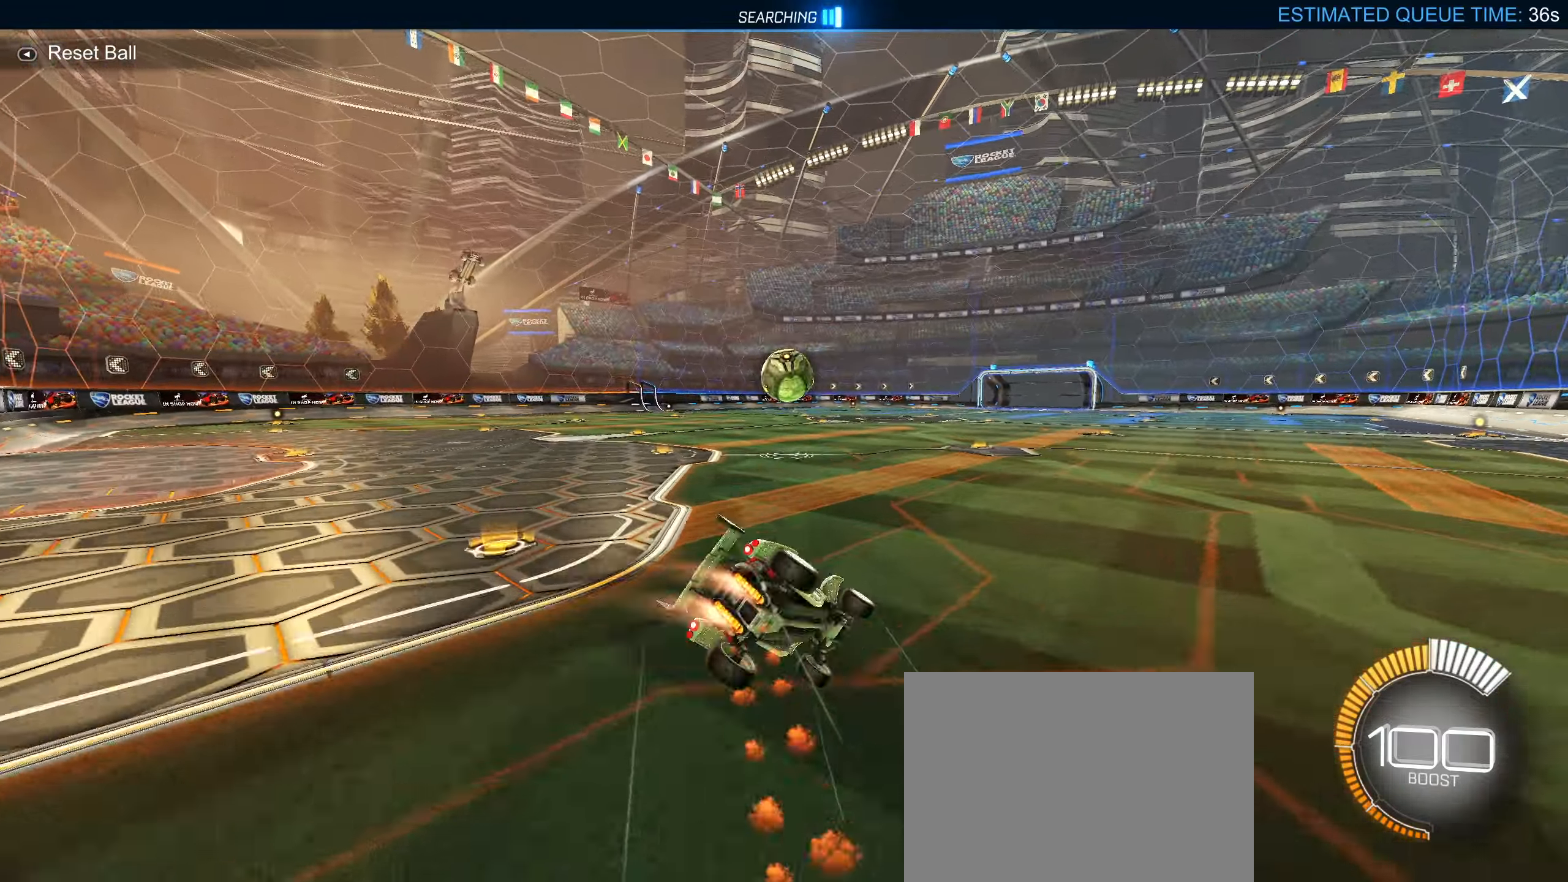
{"buttons": ["L1", "R2"], "left_stick": "down-left", "right_stick": "center", "events": [[150, "left_stick", "down-left"], [183, "CIRCLE", "up"], [266, "TRIANGLE", "down"], [350, "TRIANGLE", "up"]]}
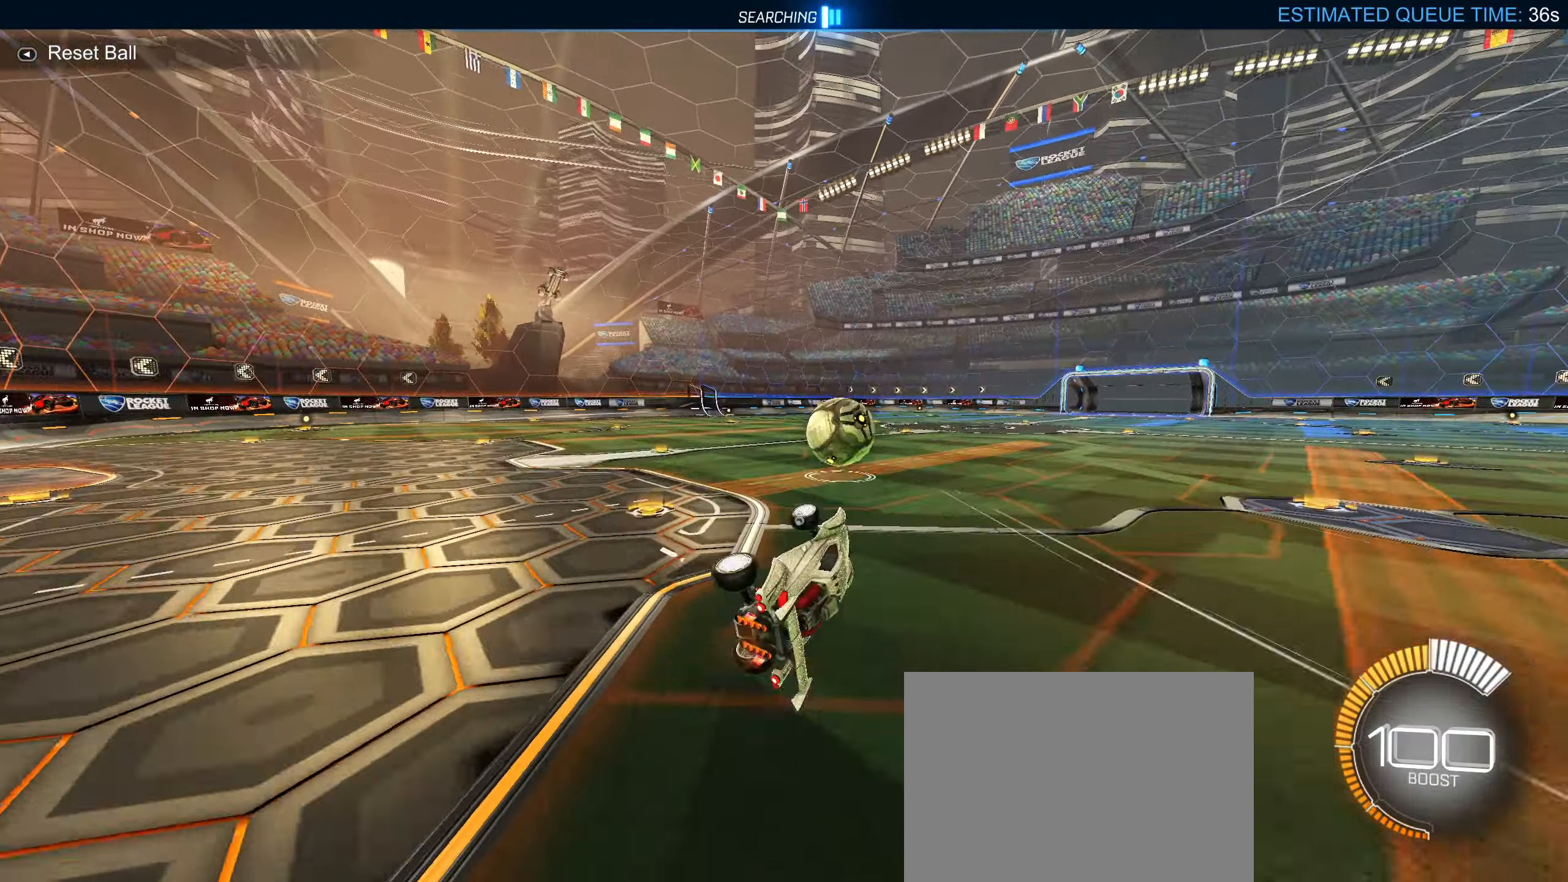
{"buttons": [], "left_stick": "center", "right_stick": "center", "events": [[116, "L1", "up"], [166, "left_stick", "center"], [483, "R2", "up"]]}
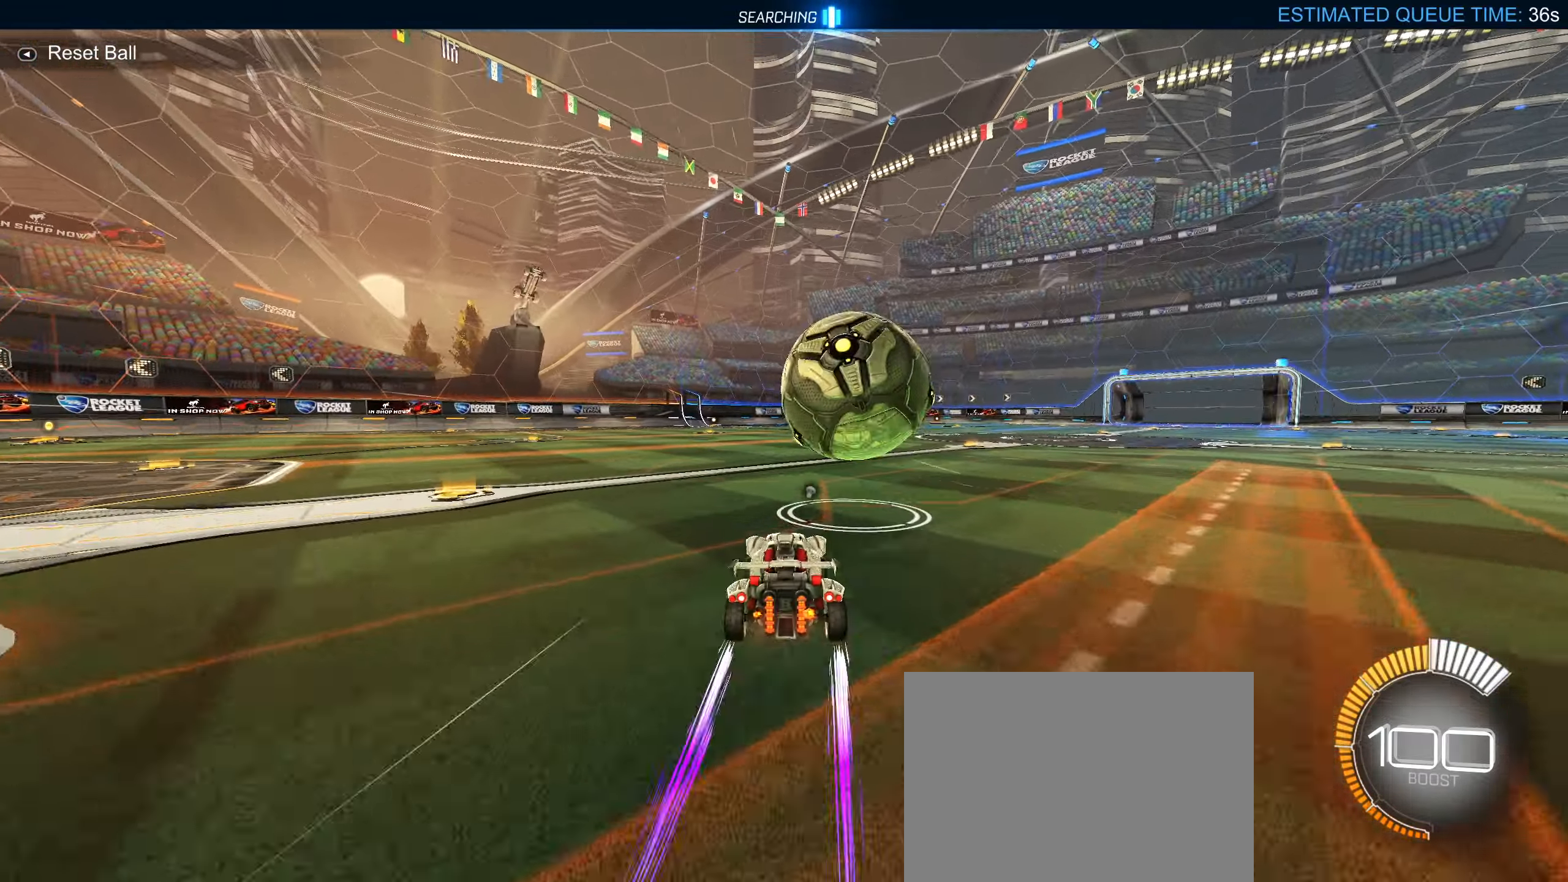
{"buttons": ["R2"], "left_stick": "center", "right_stick": "center", "events": [[33, "L2", "down"], [150, "left_stick", "right"], [233, "left_stick", "center"], [350, "L2", "up"], [400, "R2", "down"]]}
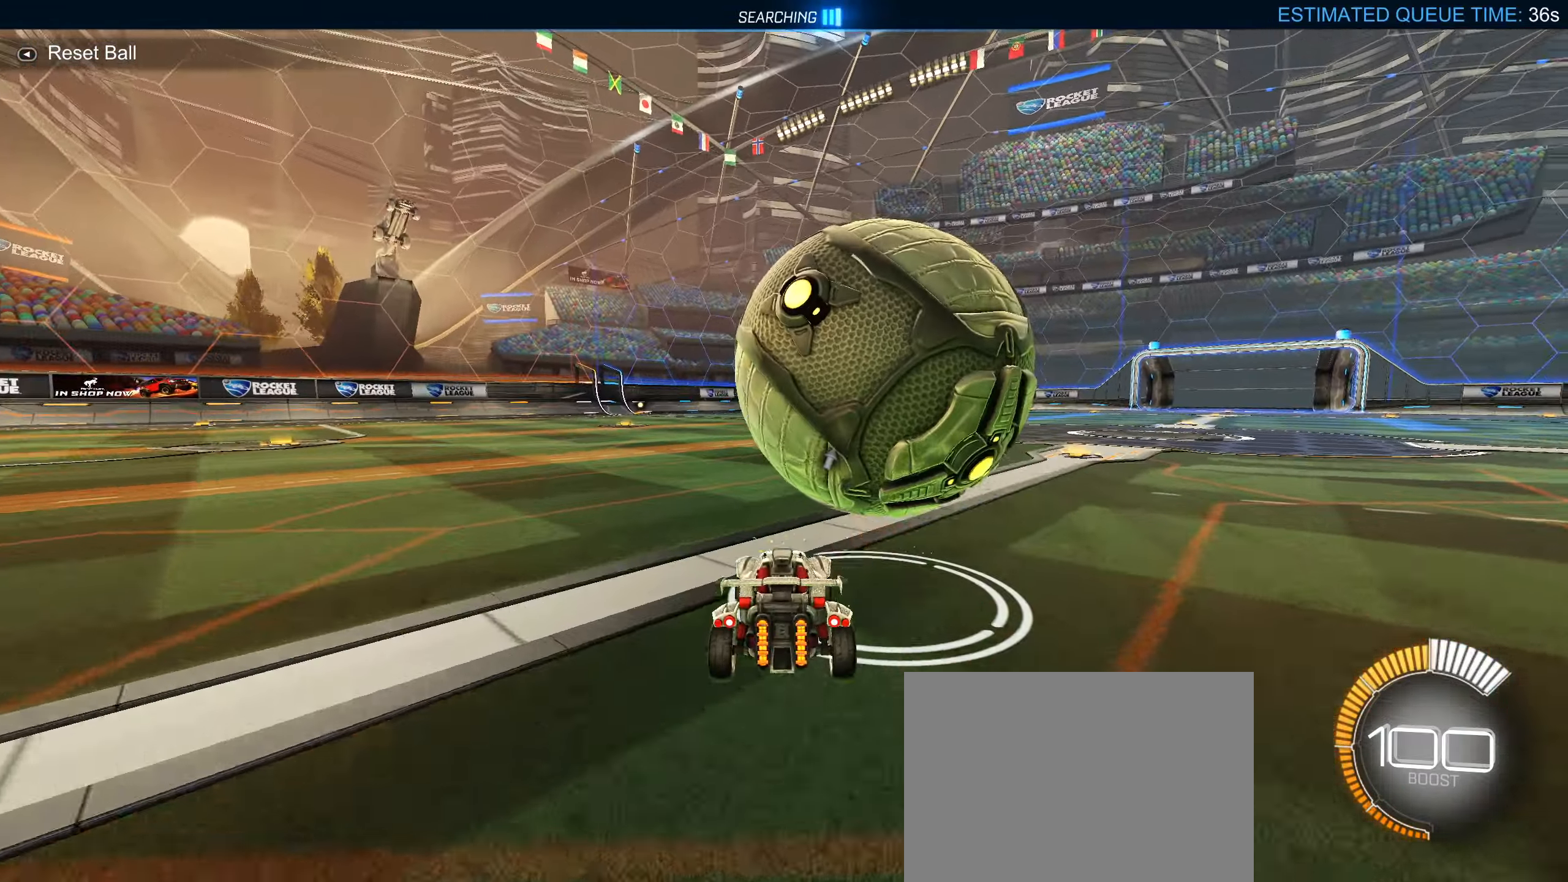
{"buttons": ["R2"], "left_stick": "center", "right_stick": "center", "events": [[16, "left_stick", "right"], [66, "CIRCLE", "down"], [100, "left_stick", "center"], [316, "left_stick", "down-left"], [350, "CIRCLE", "up"], [366, "left_stick", "center"]]}
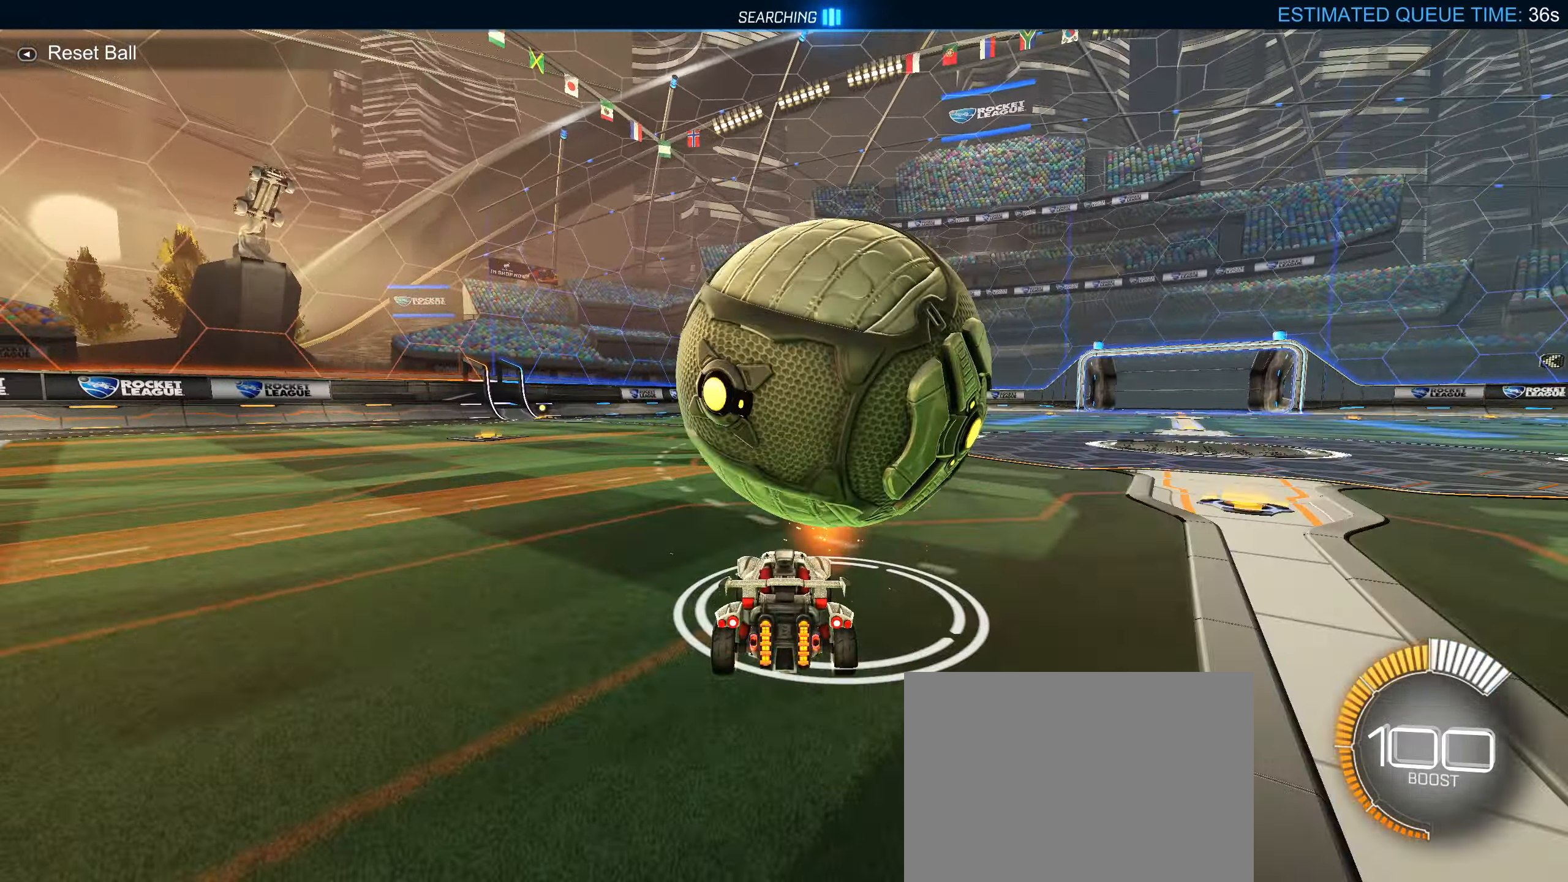
{"buttons": ["R2"], "left_stick": "center", "right_stick": "center", "events": [[116, "R2", "up"], [300, "R2", "down"], [366, "left_stick", "right"], [483, "left_stick", "center"]]}
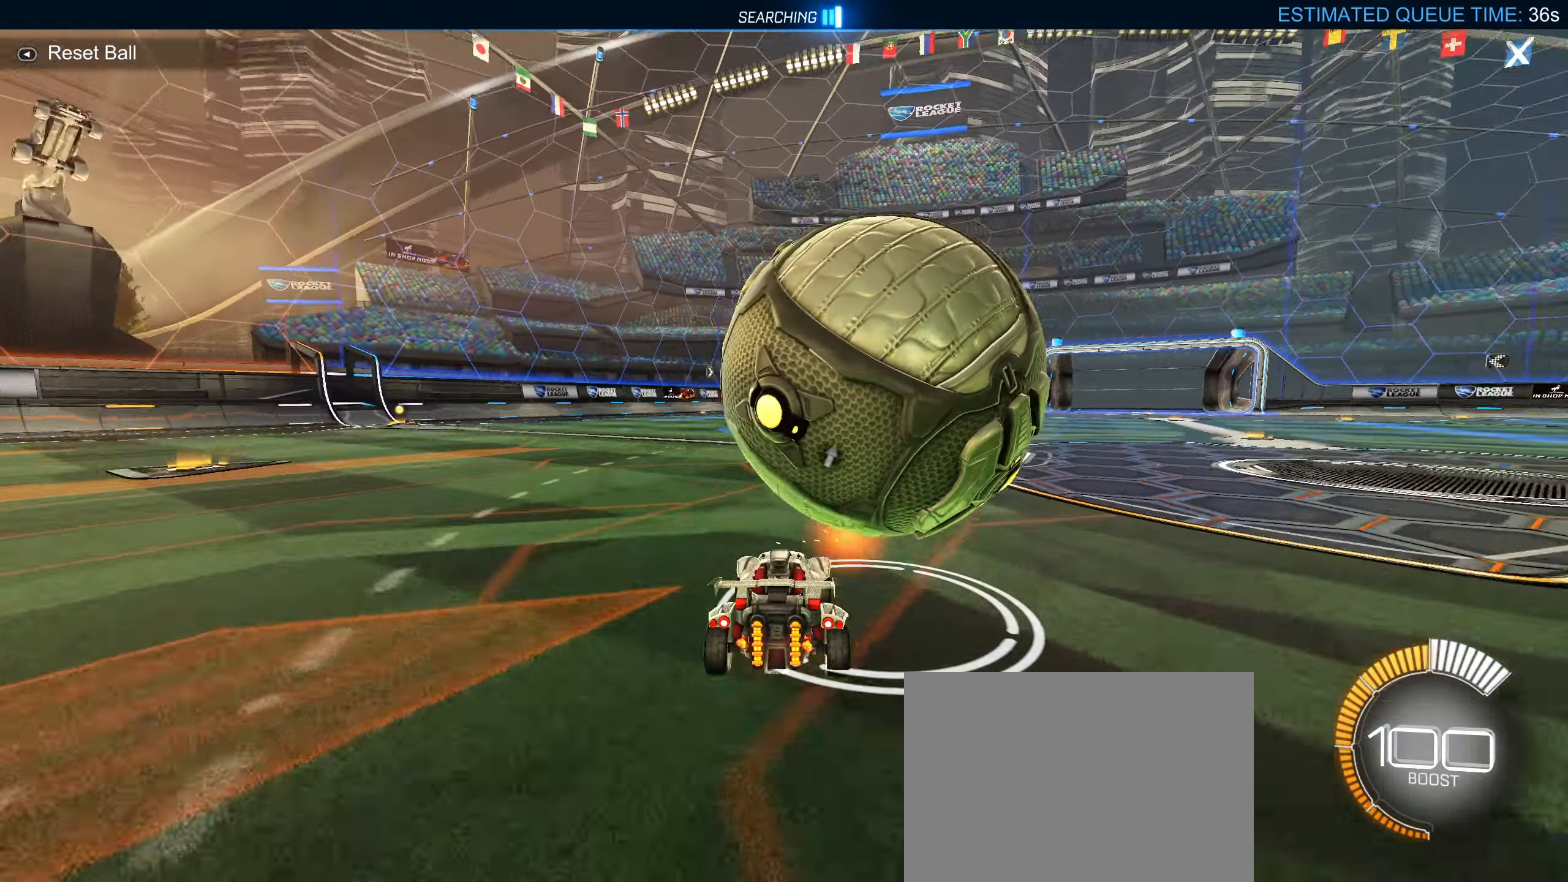
{"buttons": ["R2"], "left_stick": "right", "right_stick": "center", "events": [[467, "left_stick", "right"]]}
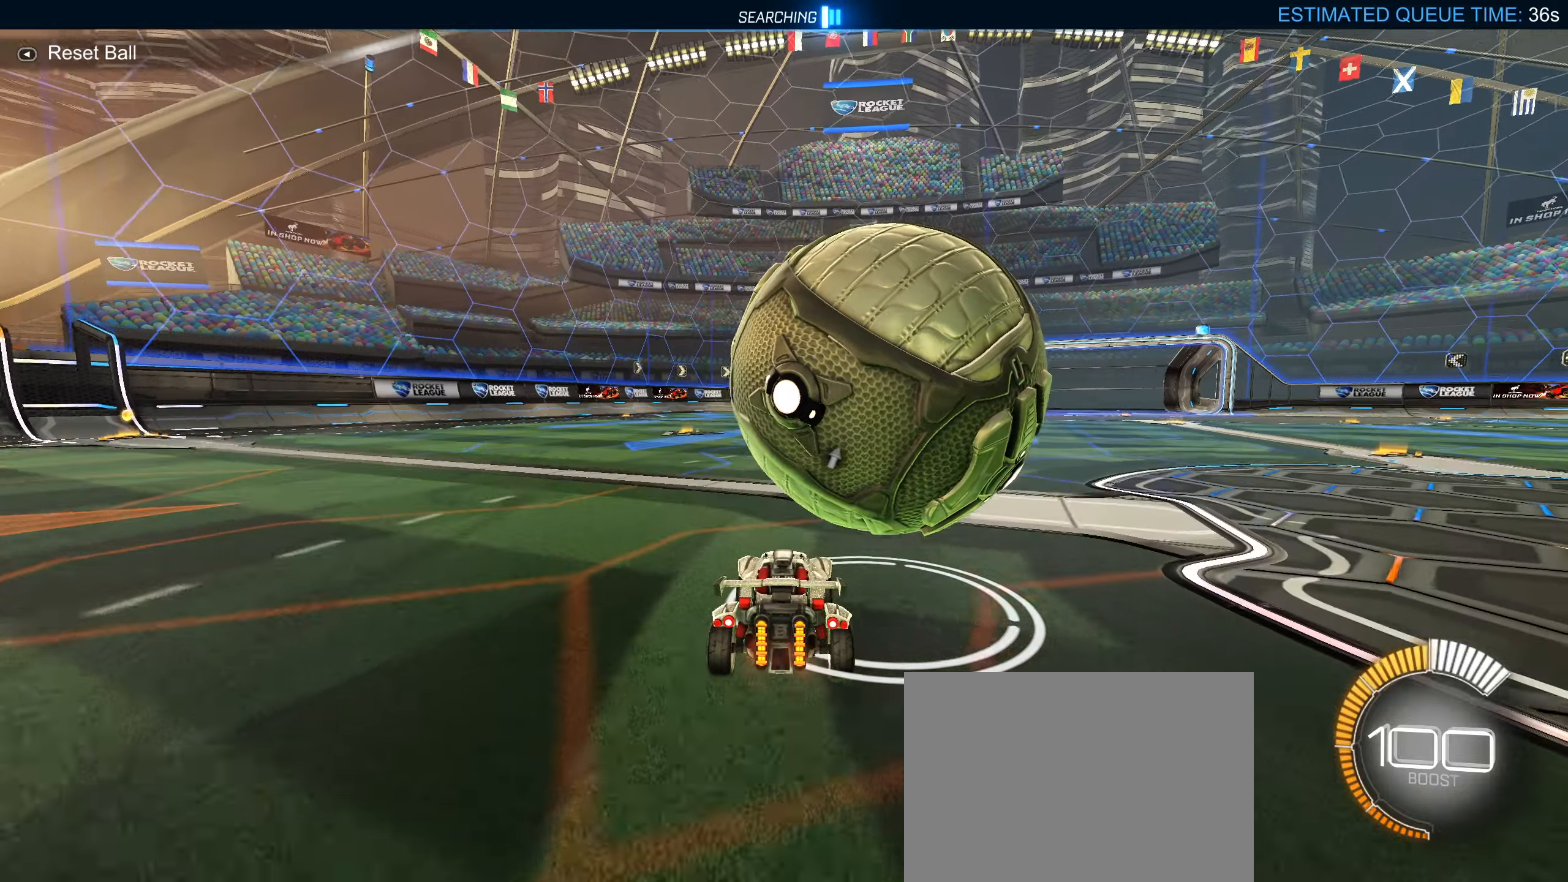
{"buttons": ["R2"], "left_stick": "center", "right_stick": "center", "events": [[33, "CIRCLE", "down"], [33, "left_stick", "center"], [150, "CIRCLE", "up"], [217, "CIRCLE", "down"], [233, "left_stick", "right"], [300, "CIRCLE", "up"], [317, "left_stick", "center"]]}
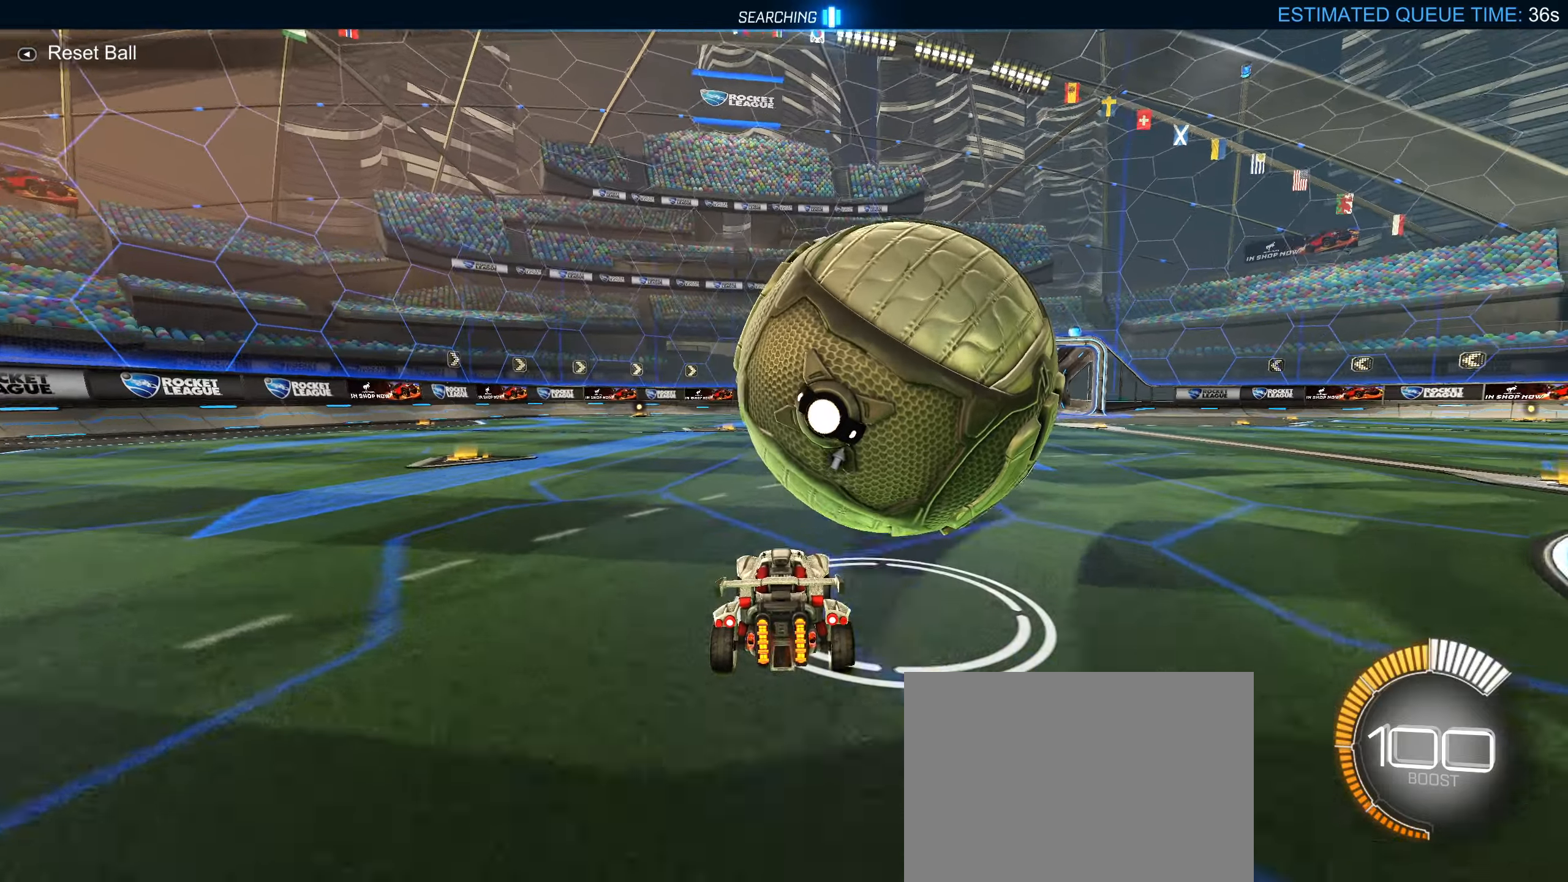
{"buttons": [], "left_stick": "center", "right_stick": "center", "events": [[33, "left_stick", "right"], [83, "left_stick", "center"], [267, "CIRCLE", "down"], [383, "CIRCLE", "up"], [383, "left_stick", "right"], [433, "left_stick", "center"], [450, "R2", "up"]]}
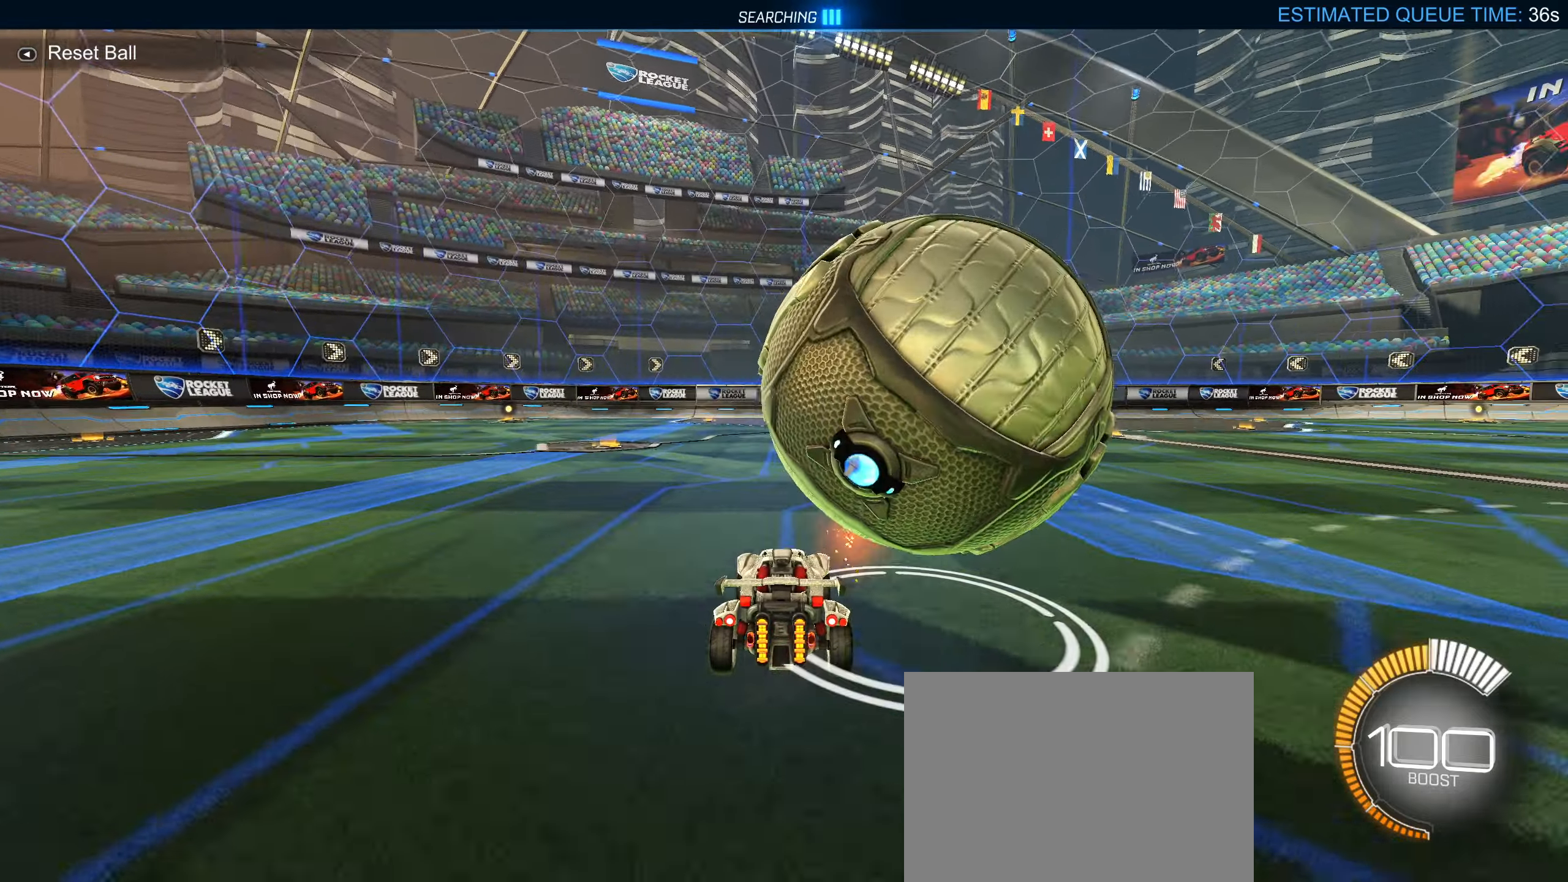
{"buttons": ["CIRCLE", "R2"], "left_stick": "center", "right_stick": "center", "events": [[100, "left_stick", "right"], [200, "left_stick", "center"], [217, "R2", "down"], [333, "left_stick", "right"], [383, "CIRCLE", "down"], [433, "left_stick", "center"]]}
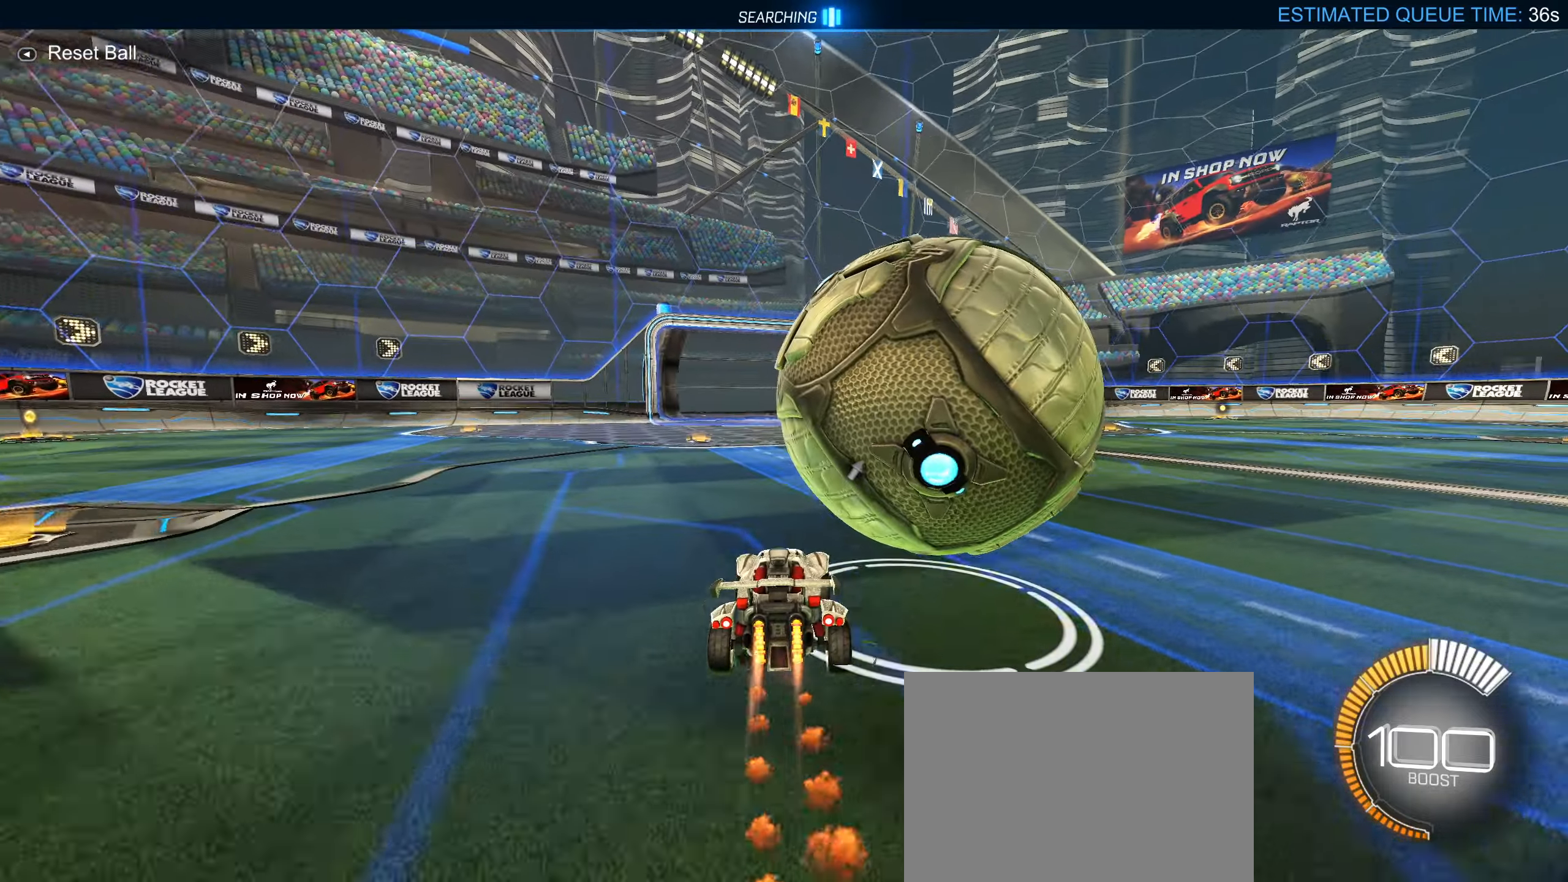
{"buttons": ["L1", "L2"], "left_stick": "left", "right_stick": "center", "events": [[50, "left_stick", "right"], [83, "L1", "down"], [317, "CIRCLE", "up"], [367, "R2", "up"], [400, "L2", "down"], [433, "left_stick", "left"]]}
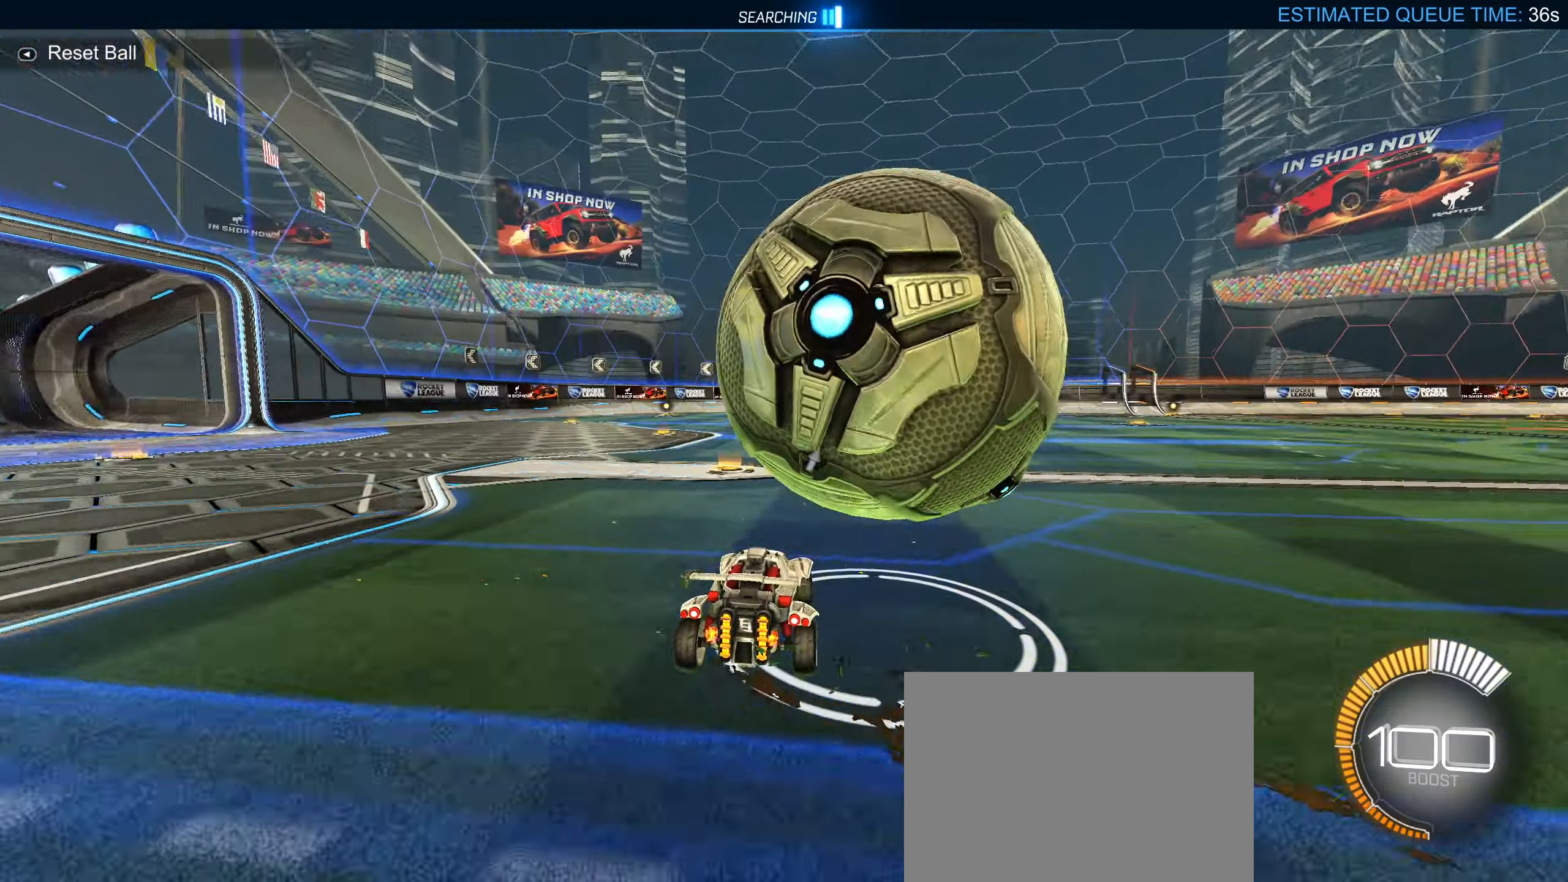
{"buttons": ["L1", "L2"], "left_stick": "left", "right_stick": "center", "events": []}
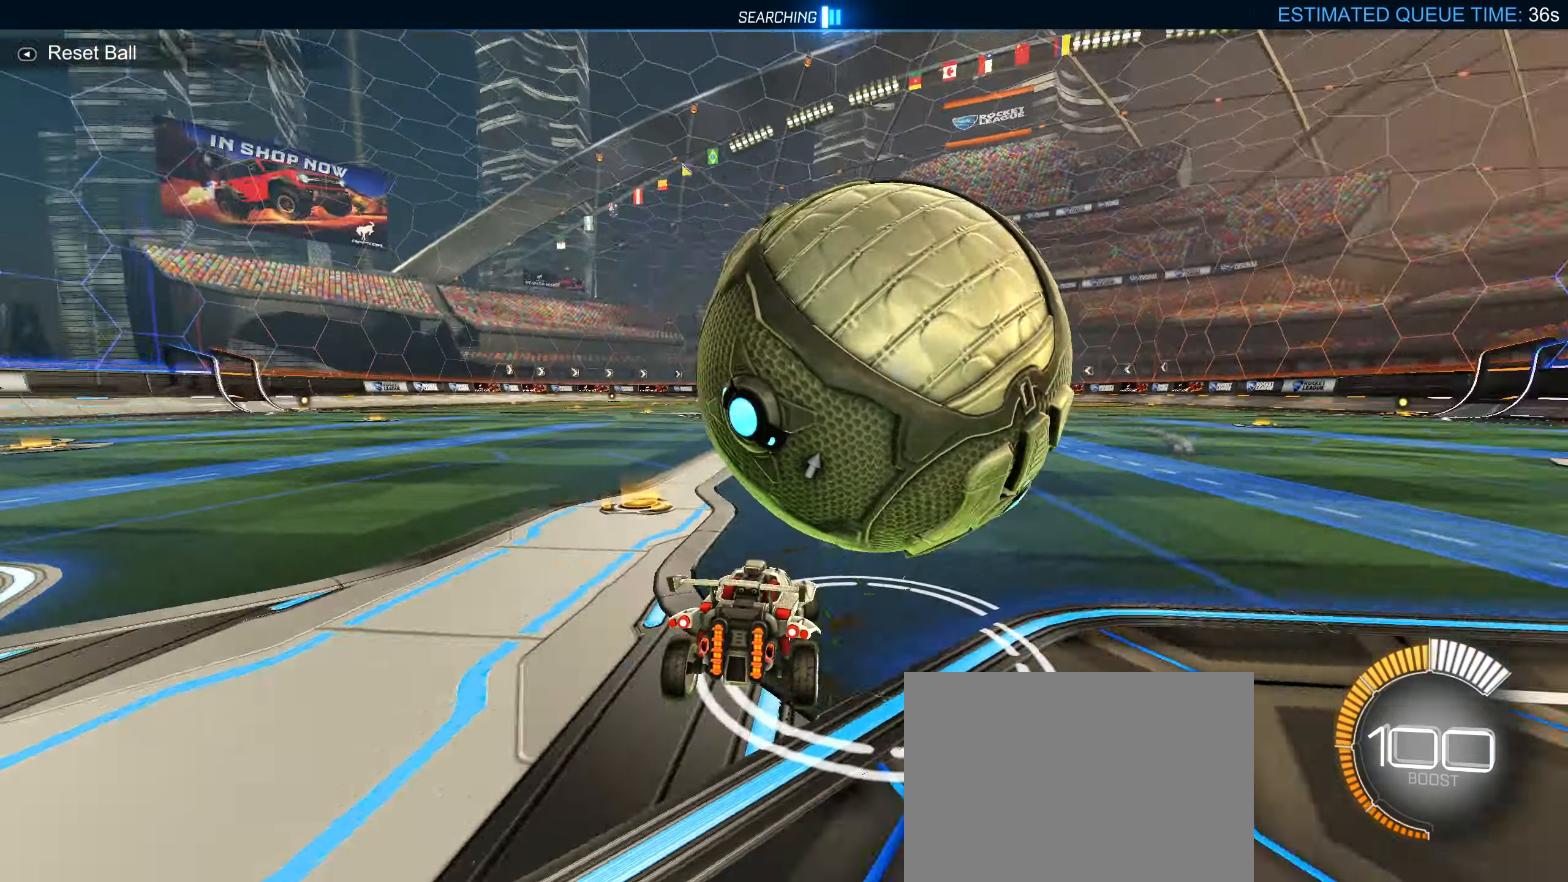
{"buttons": ["CIRCLE", "L1", "L2", "R2"], "left_stick": "left", "right_stick": "center", "events": [[400, "R2", "down"], [450, "CIRCLE", "down"]]}
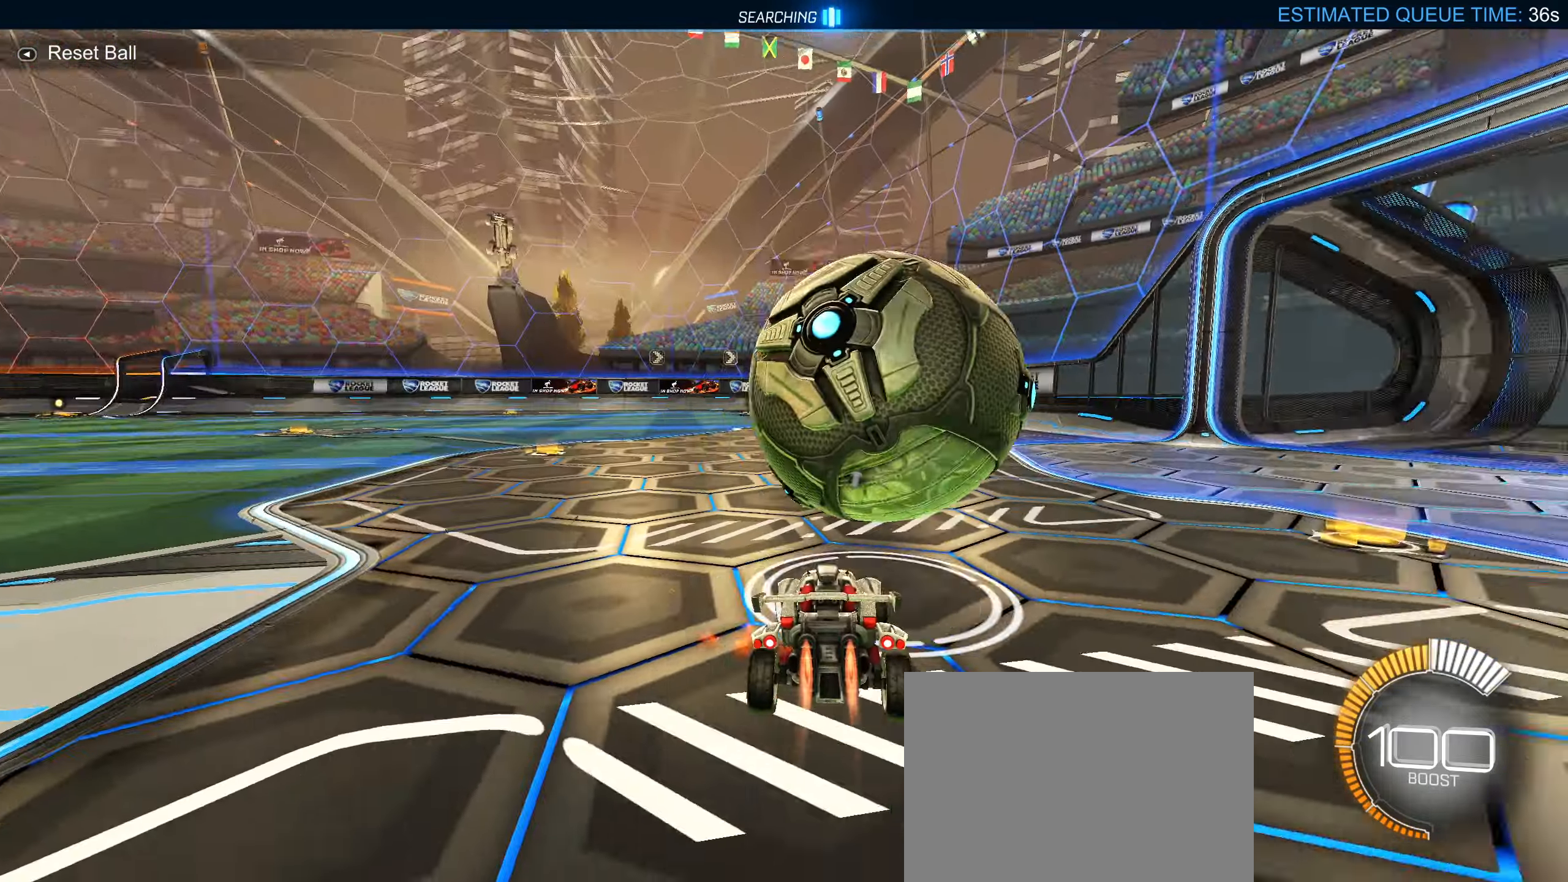
{"buttons": ["CIRCLE", "R2"], "left_stick": "center", "right_stick": "center", "events": [[83, "left_stick", "right"], [100, "L1", "up"], [117, "L2", "up"], [450, "left_stick", "center"]]}
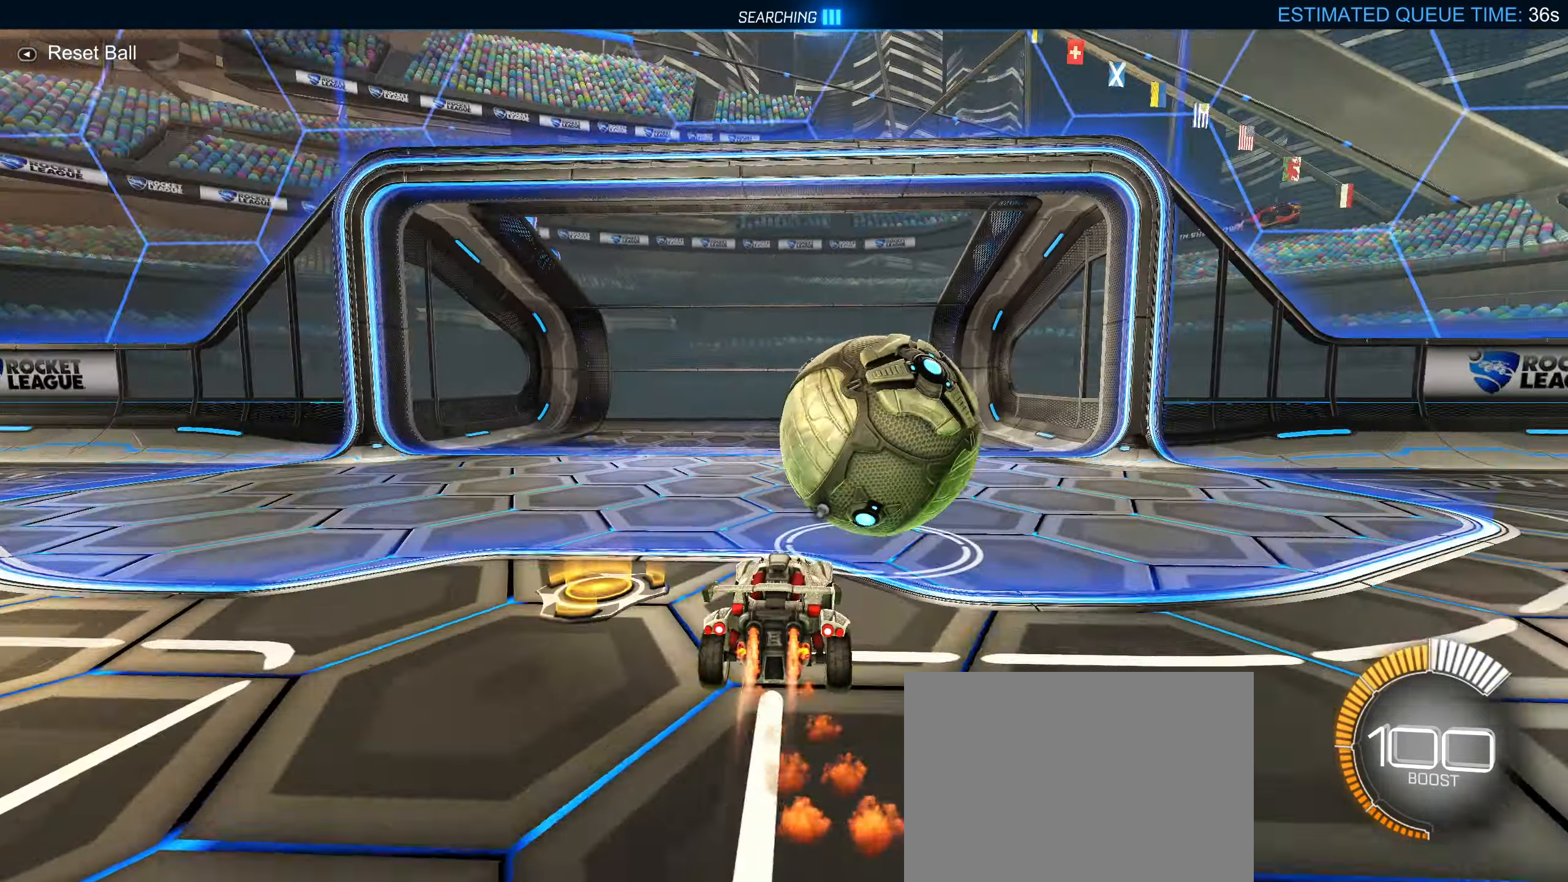
{"buttons": [], "left_stick": "center", "right_stick": "center", "events": [[283, "CIRCLE", "up"], [300, "left_stick", "right"], [367, "TRIANGLE", "down"], [367, "left_stick", "center"], [450, "TRIANGLE", "up"], [483, "R2", "up"]]}
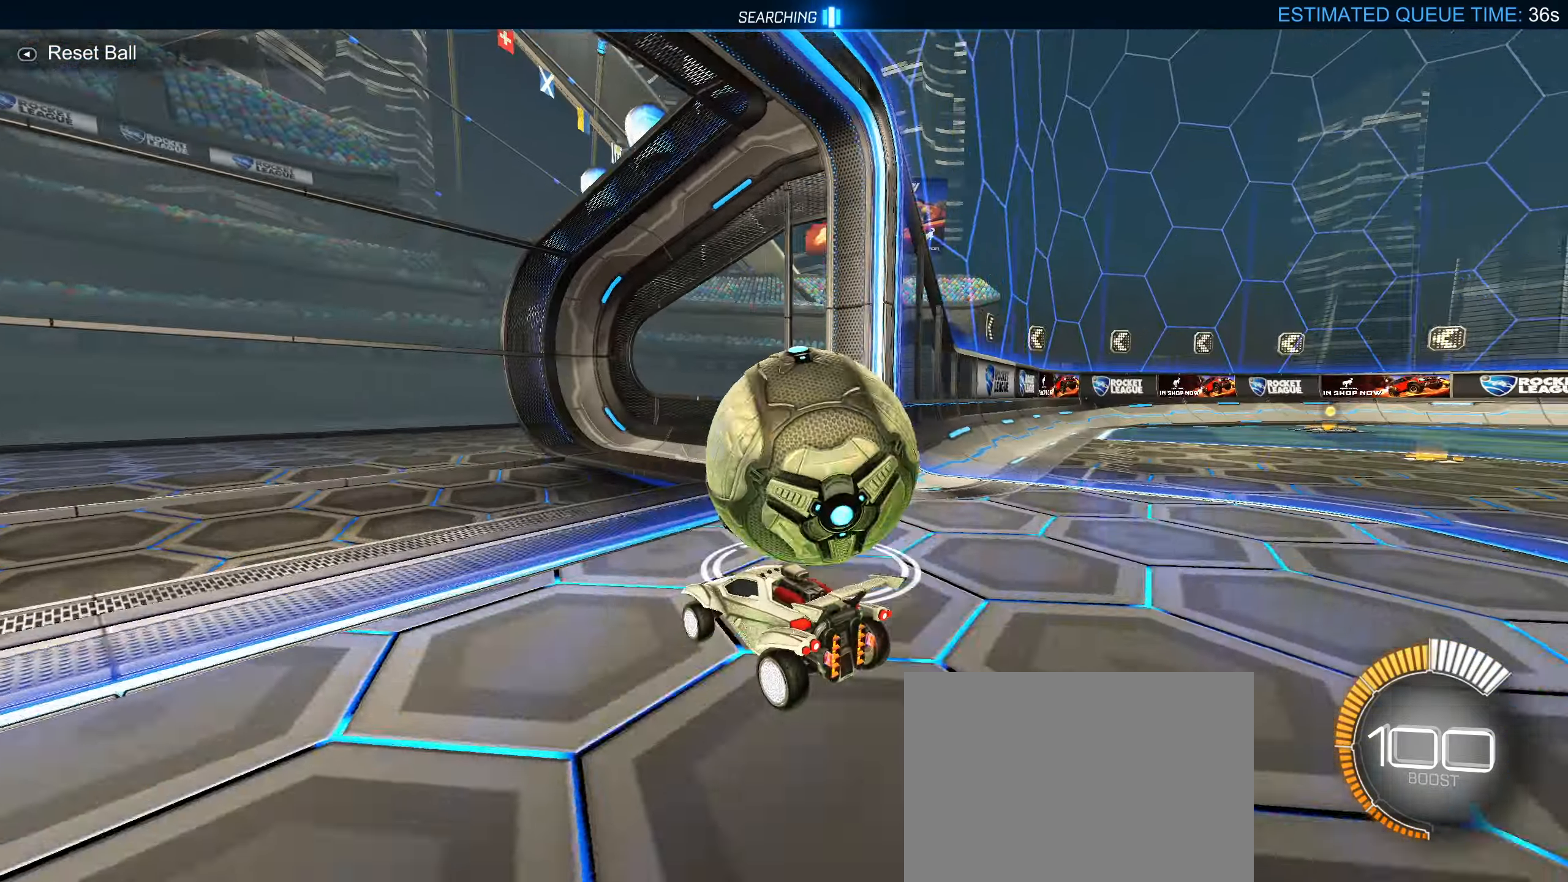
{"buttons": ["L2", "R2"], "left_stick": "right", "right_stick": "center", "events": [[100, "left_stick", "left"], [217, "left_stick", "center"], [367, "L2", "down"], [367, "left_stick", "right"], [483, "R2", "down"]]}
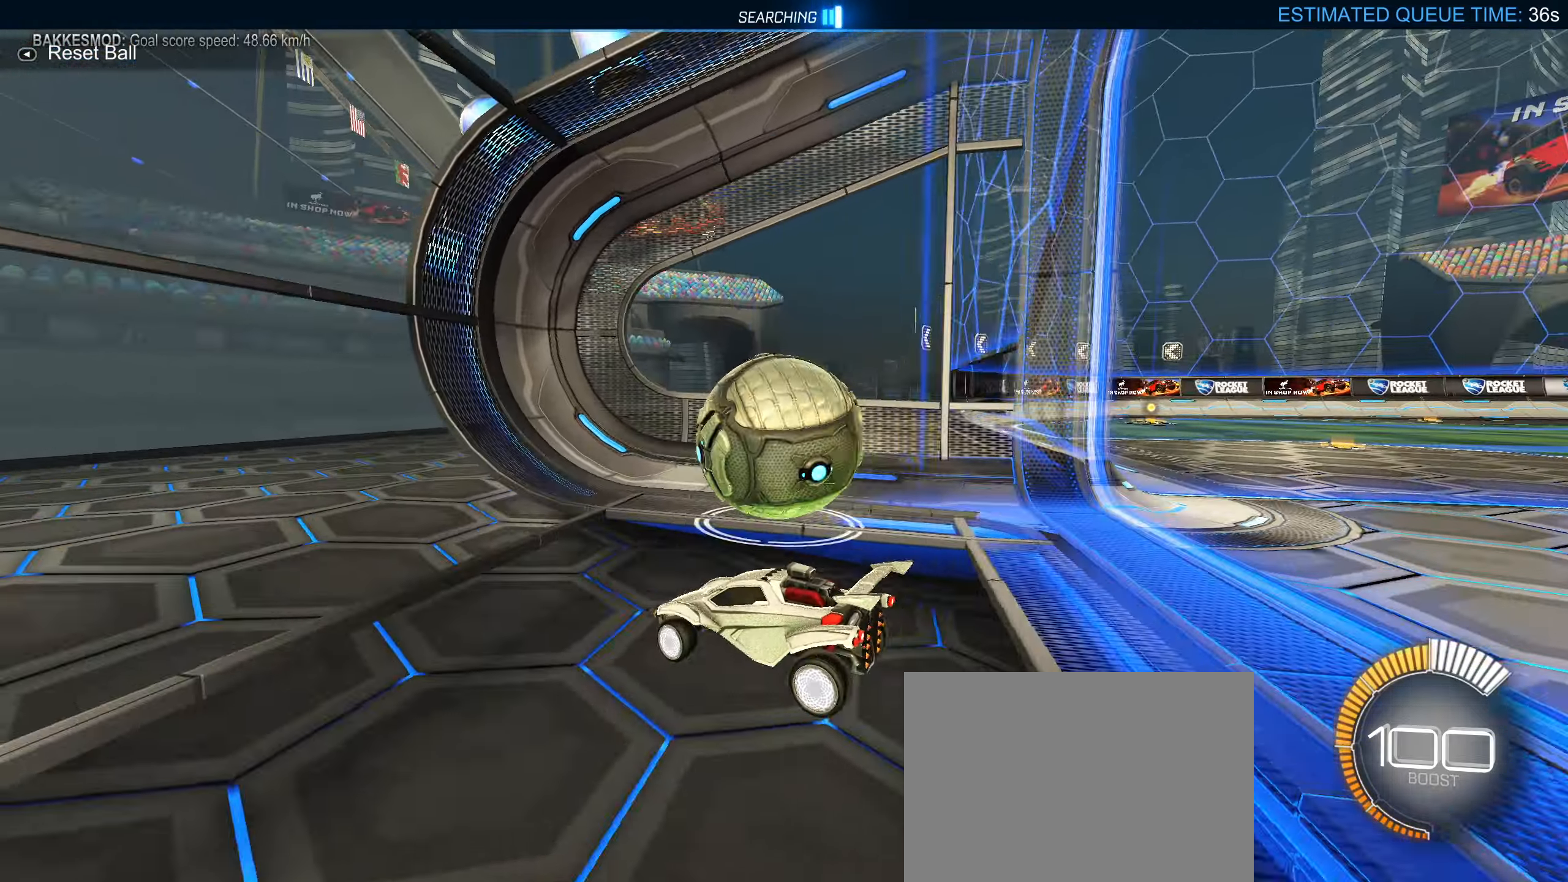
{"buttons": ["R2"], "left_stick": "center", "right_stick": "center", "events": [[50, "L2", "up"], [83, "left_stick", "down-left"], [317, "left_stick", "center"]]}
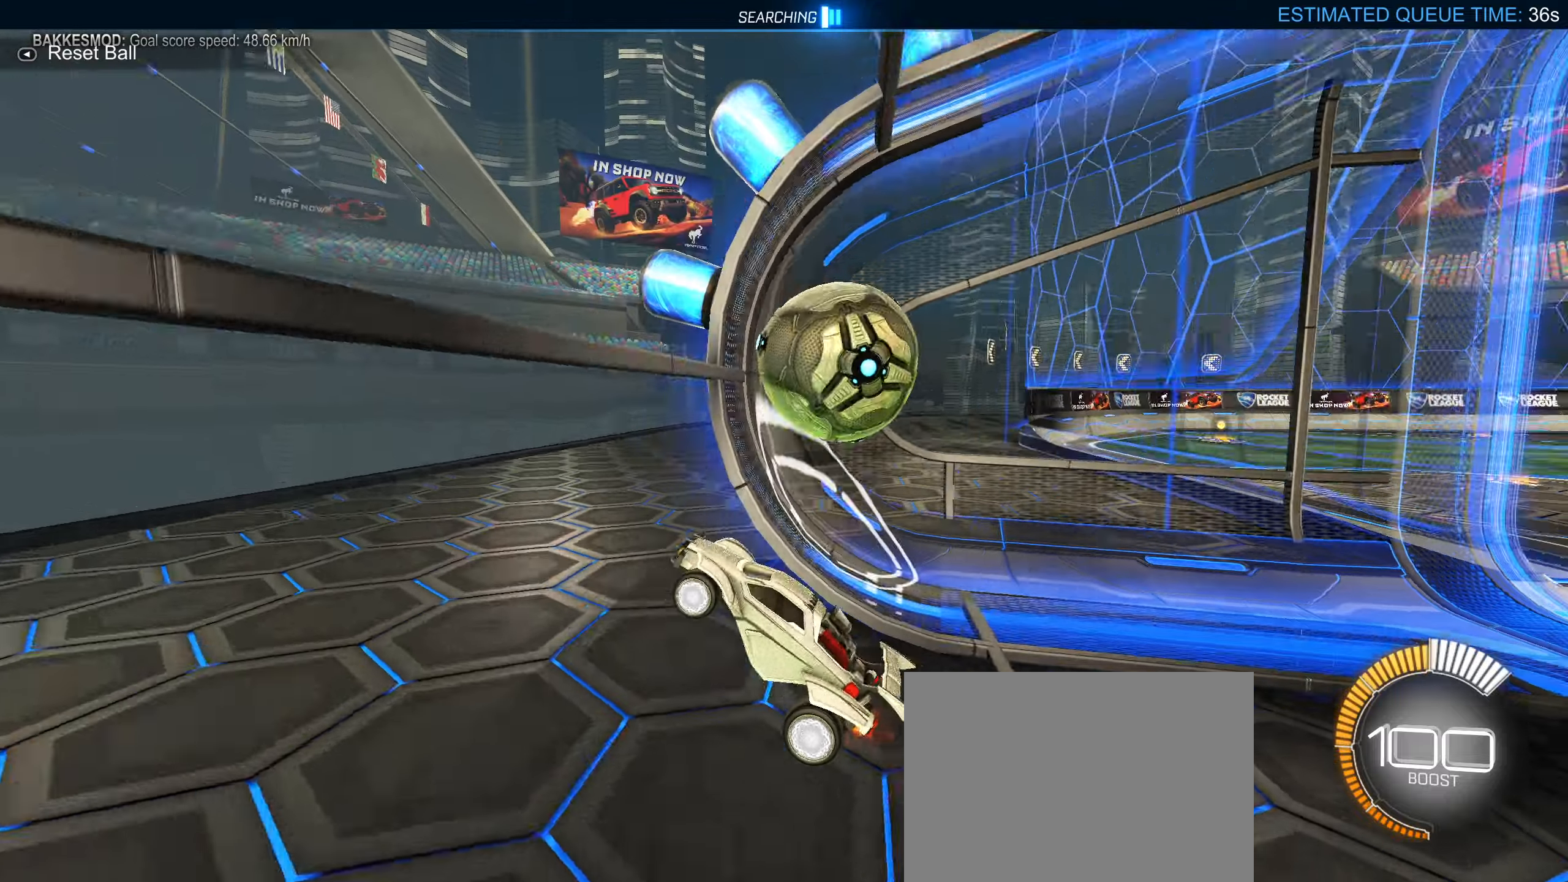
{"buttons": ["CROSS", "R2"], "left_stick": "right", "right_stick": "center", "events": [[34, "left_stick", "right"], [100, "R2", "up"], [250, "L2", "down"], [400, "L2", "up"], [434, "R2", "down"], [500, "CROSS", "down"]]}